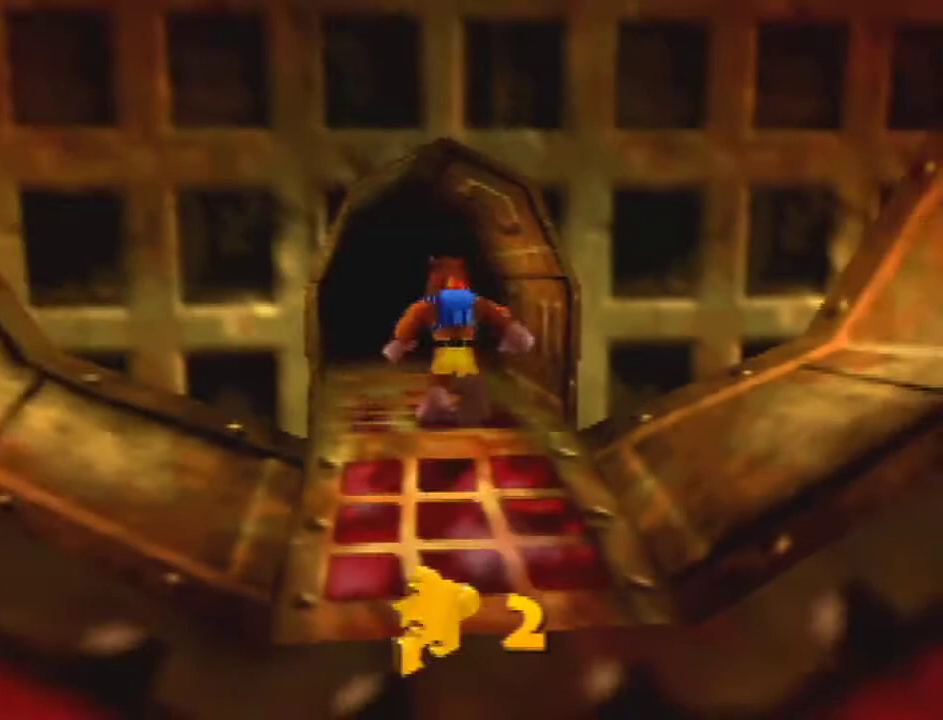
Gameplay with a controller (Nintendo layout); each line is a JSON object with the inputs held at the frame after it. "events" lists button and stick changes between this image and that frame as [ms after this image, input, new state], when the widget could be followed in between. This overlay highlights the sticks when they move; stick clicks (L3) are not distinguishable. Not read: L3 R1 R3.
{"buttons": [], "left_stick": "up", "events": [[33, "B", "down"], [133, "B", "up"]]}
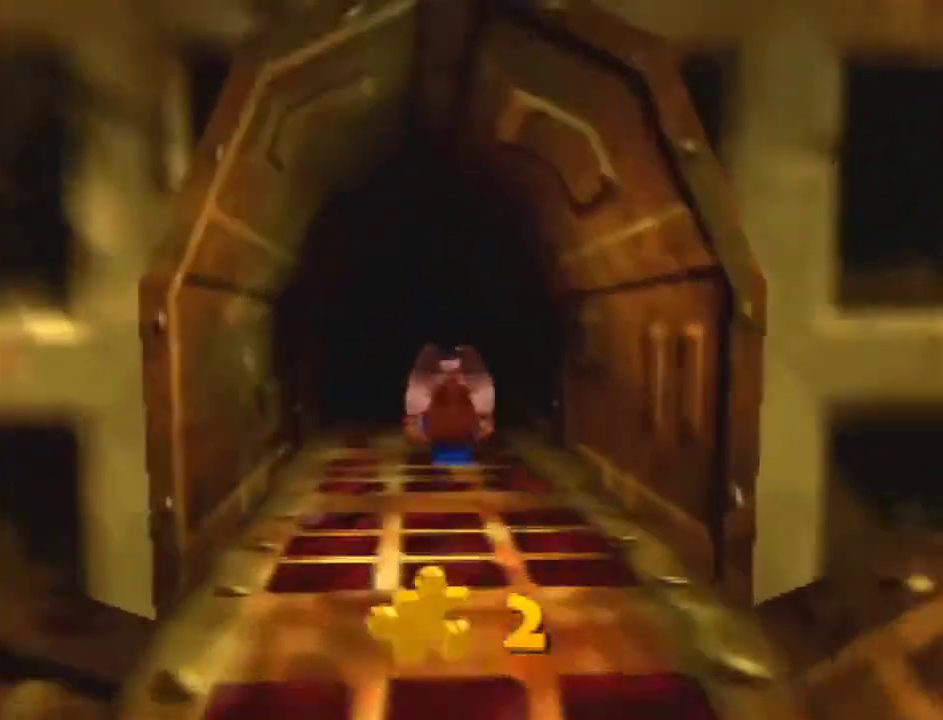
{"buttons": [], "left_stick": "up", "events": [[100, "A", "down"], [233, "A", "up"]]}
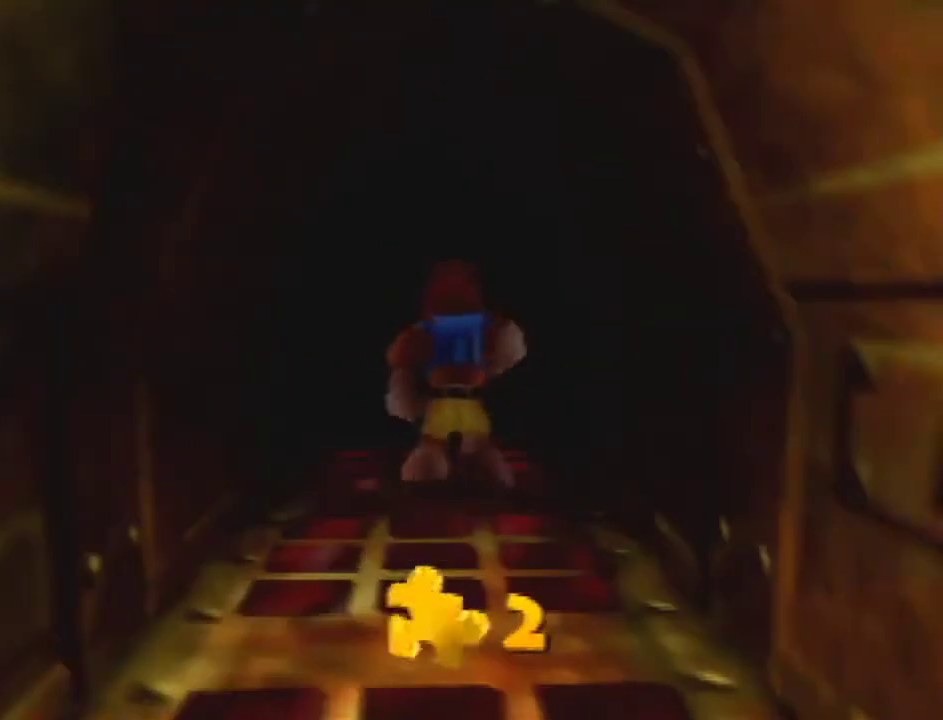
{"buttons": [], "left_stick": "center", "events": [[67, "left_stick", "center"]]}
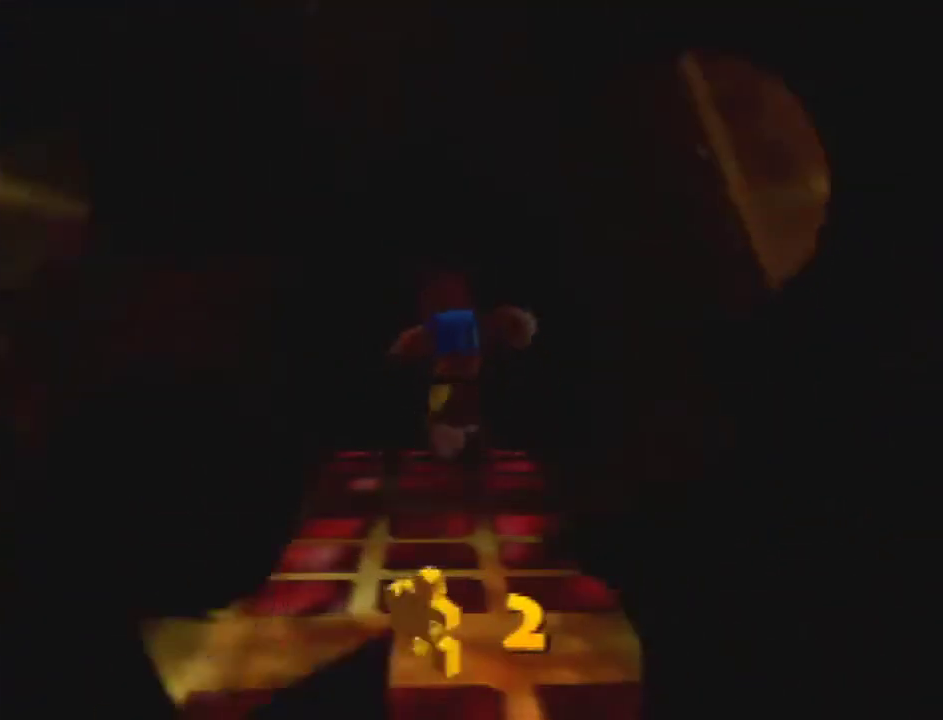
{"buttons": [], "left_stick": "center", "events": []}
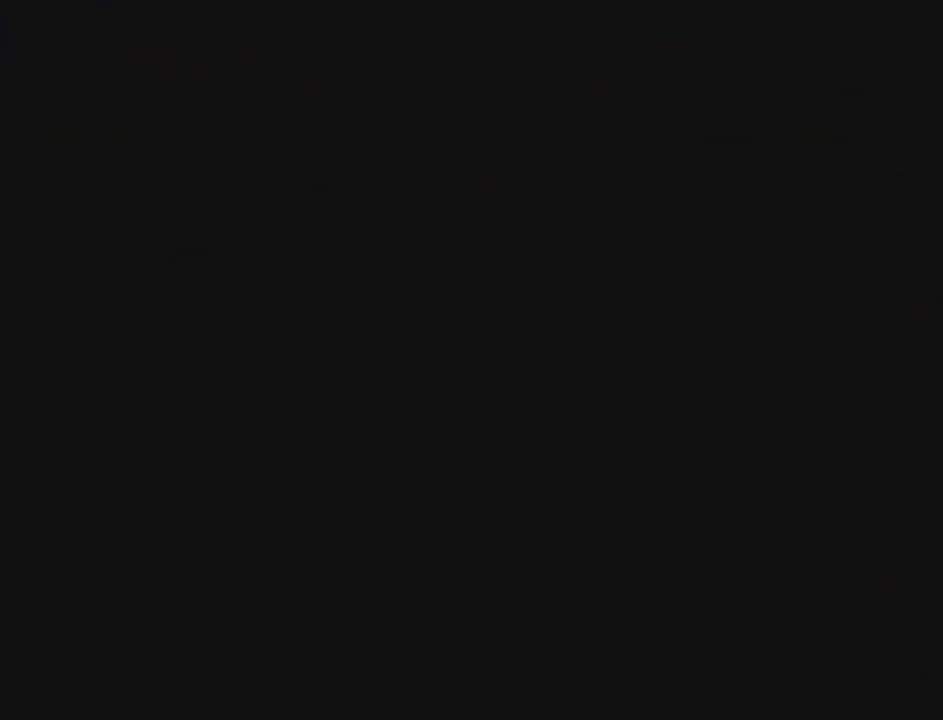
{"buttons": [], "left_stick": "center", "events": []}
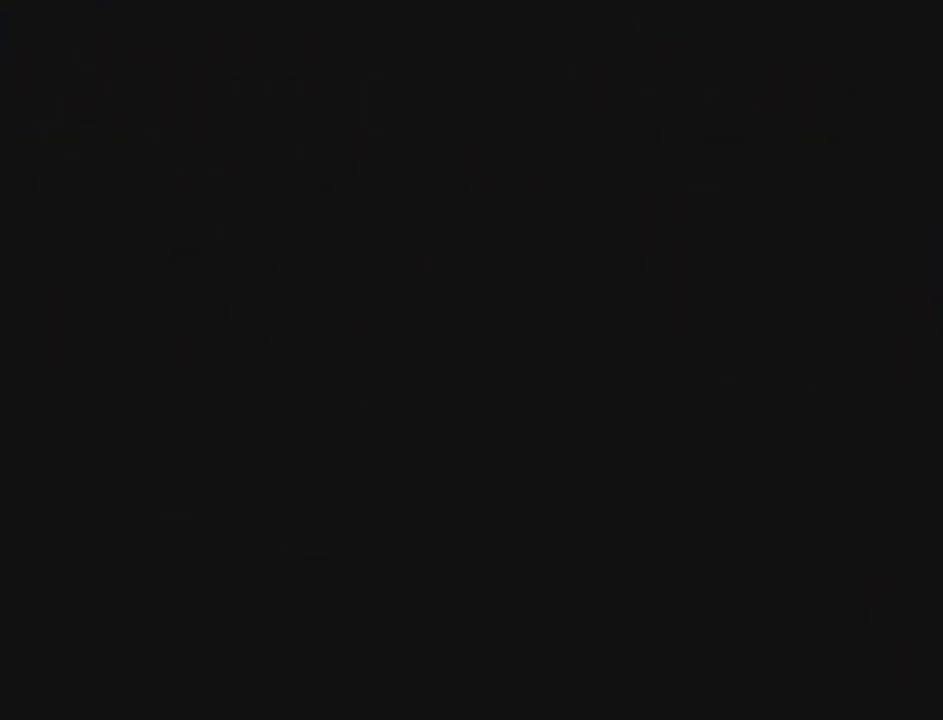
{"buttons": [], "left_stick": "center", "events": []}
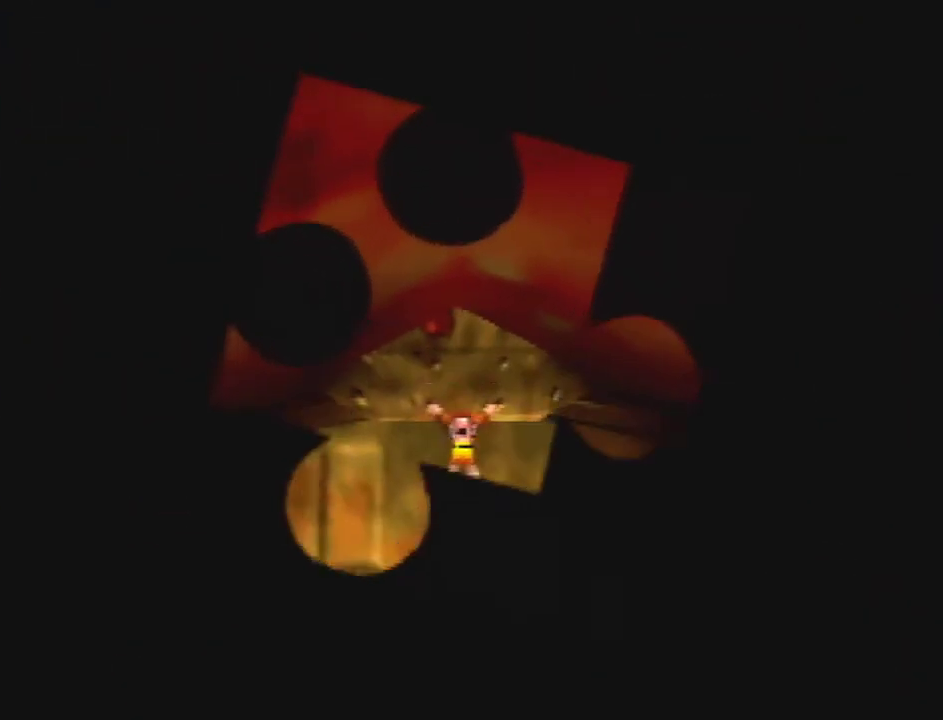
{"buttons": [], "left_stick": "center", "events": []}
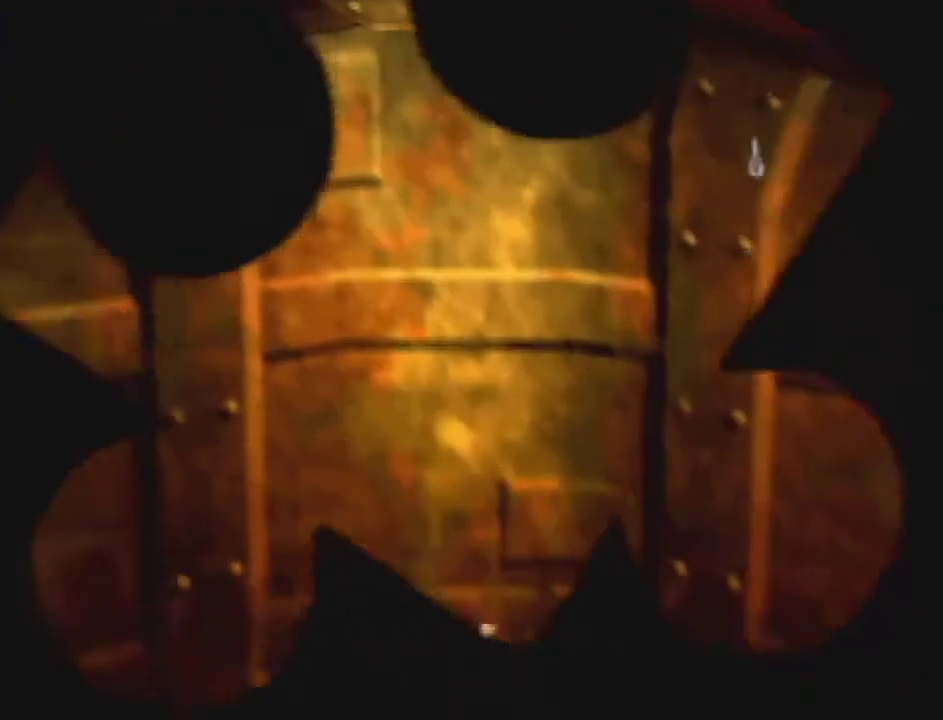
{"buttons": ["A", "B"], "left_stick": "center", "events": [[500, "A", "down"], [500, "B", "down"]]}
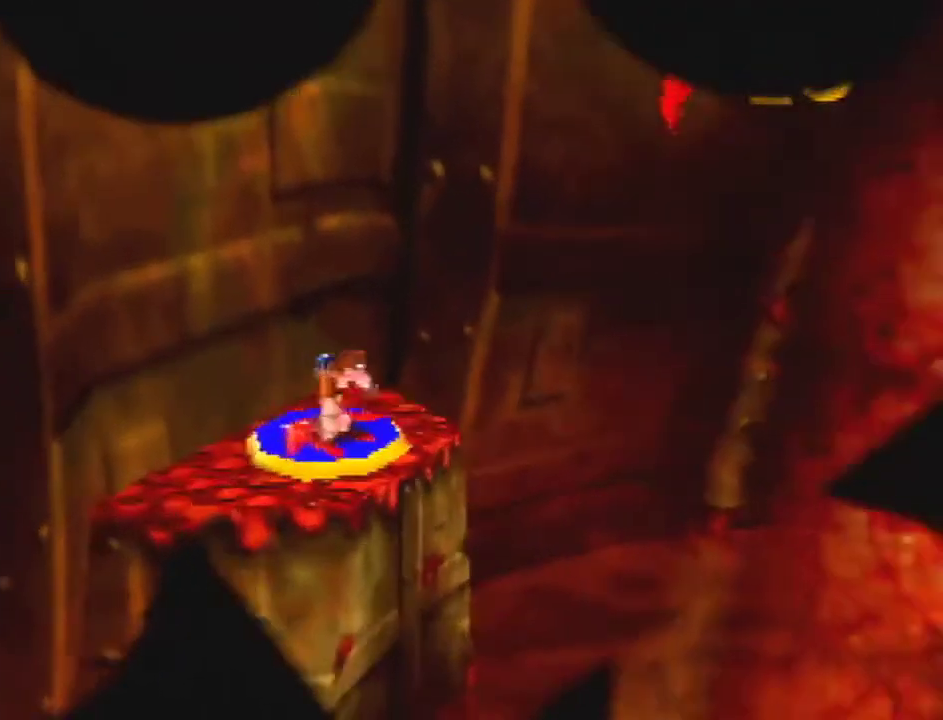
{"buttons": [], "left_stick": "center", "events": [[100, "A", "up"], [133, "B", "up"], [367, "B", "down"], [433, "B", "up"]]}
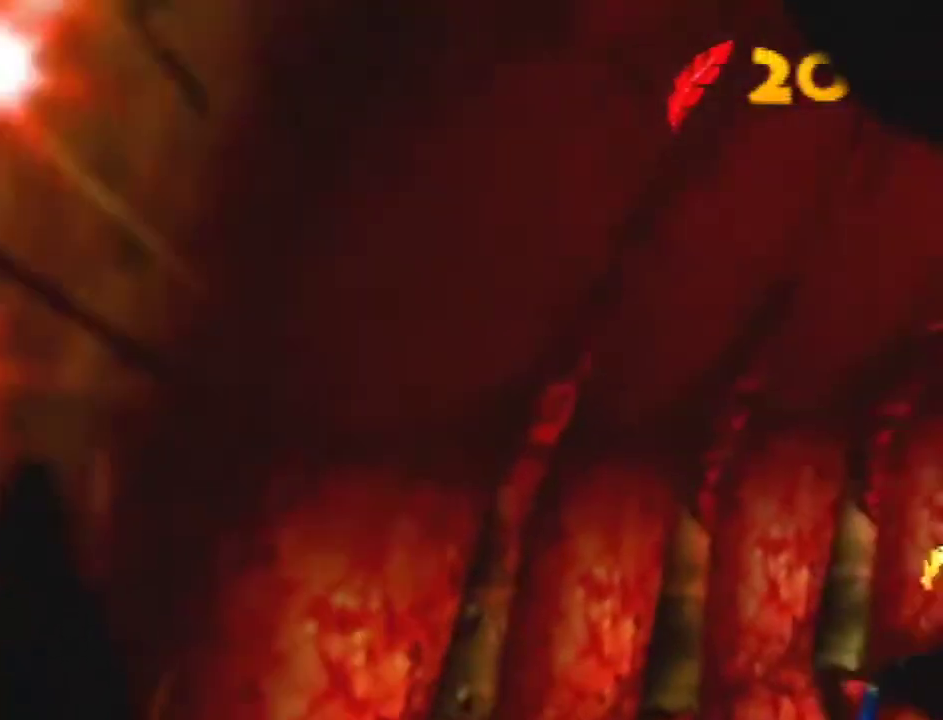
{"buttons": [], "left_stick": "center", "events": [[33, "B", "down"], [100, "B", "up"], [367, "B", "down"], [433, "B", "up"]]}
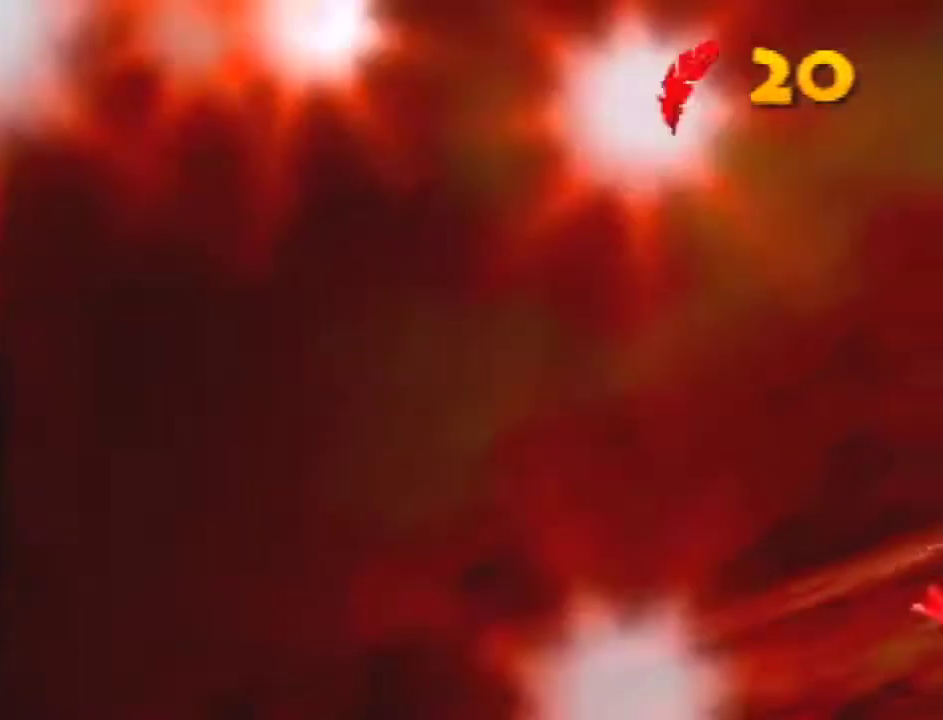
{"buttons": ["B"], "left_stick": "center", "events": [[33, "B", "down"], [67, "B", "up"], [167, "B", "down"], [233, "B", "up"], [333, "B", "down"], [400, "B", "up"], [500, "B", "down"]]}
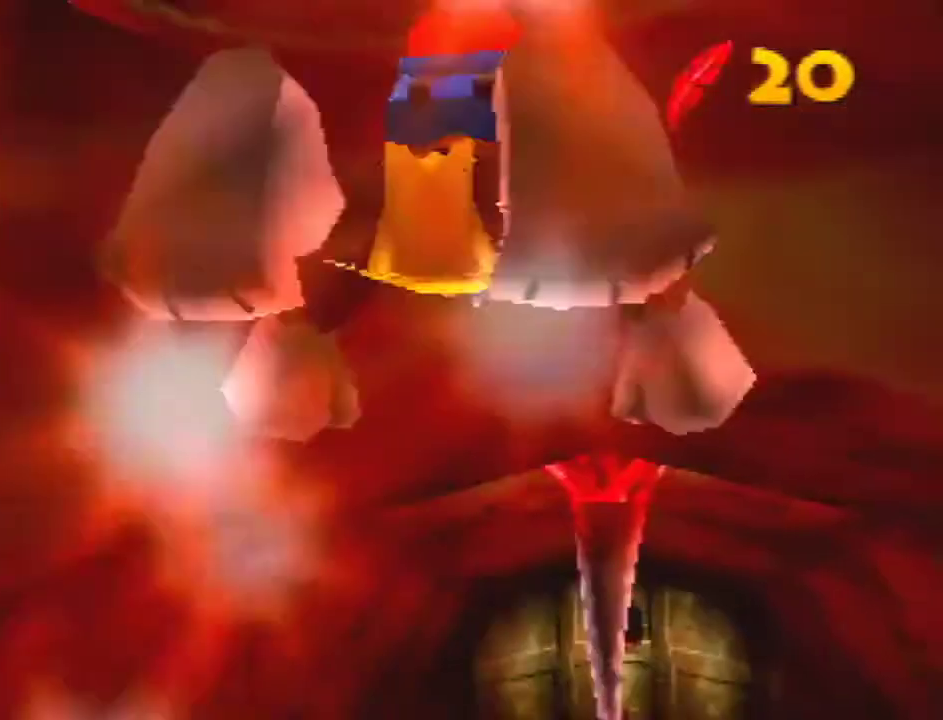
{"buttons": ["B"], "left_stick": "center", "events": [[33, "B", "up"], [167, "B", "down"], [233, "B", "up"], [333, "B", "down"], [367, "B", "up"], [500, "B", "down"]]}
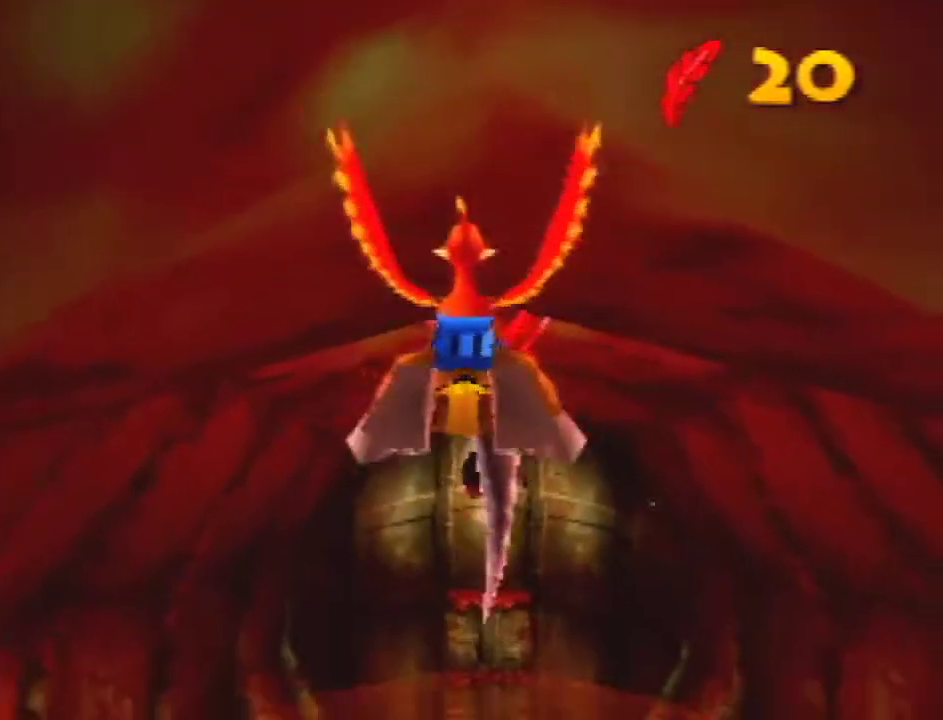
{"buttons": ["B"], "left_stick": "center", "events": [[67, "B", "up"], [133, "B", "down"], [233, "B", "up"], [267, "left_stick", "up"], [300, "B", "down"], [333, "left_stick", "center"], [400, "B", "up"], [467, "B", "down"]]}
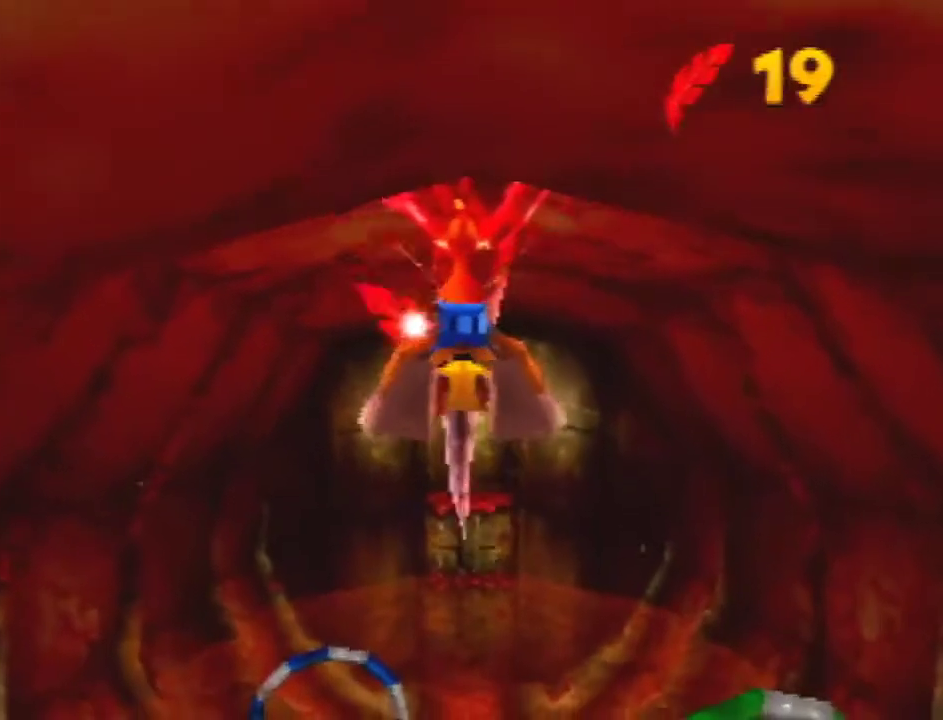
{"buttons": [], "left_stick": "up", "events": [[67, "B", "up"], [133, "B", "down"], [233, "B", "up"], [333, "left_stick", "up"]]}
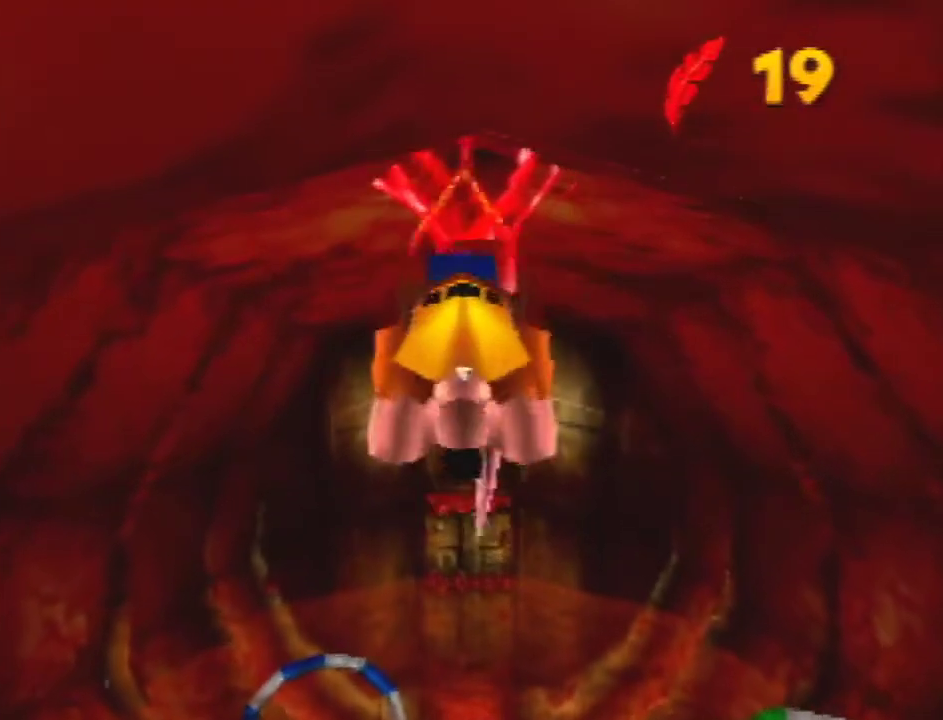
{"buttons": [], "left_stick": "up", "events": []}
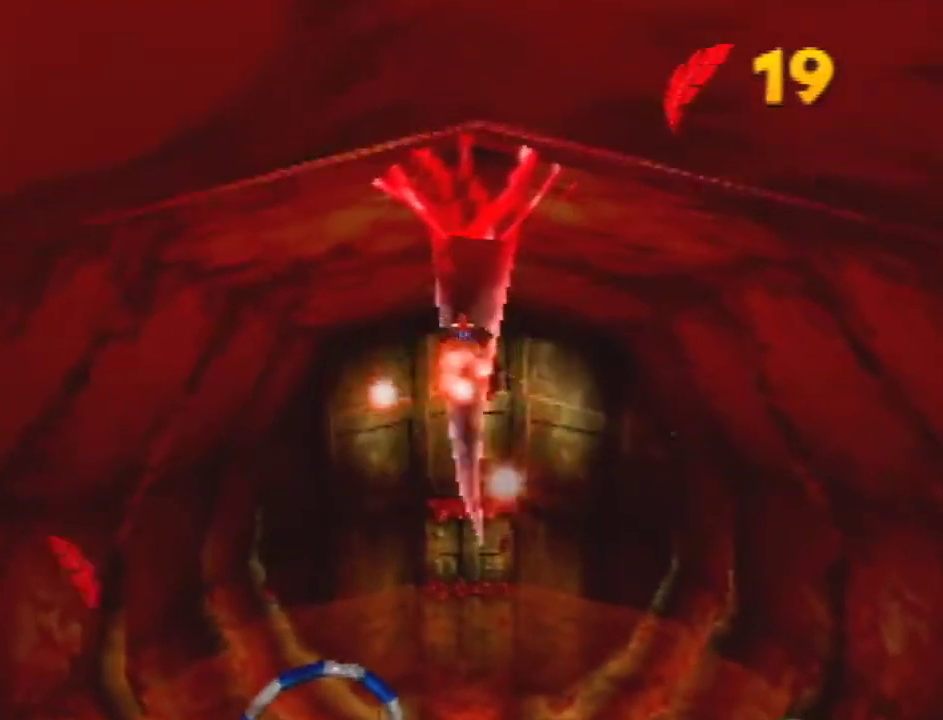
{"buttons": [], "left_stick": "up", "events": []}
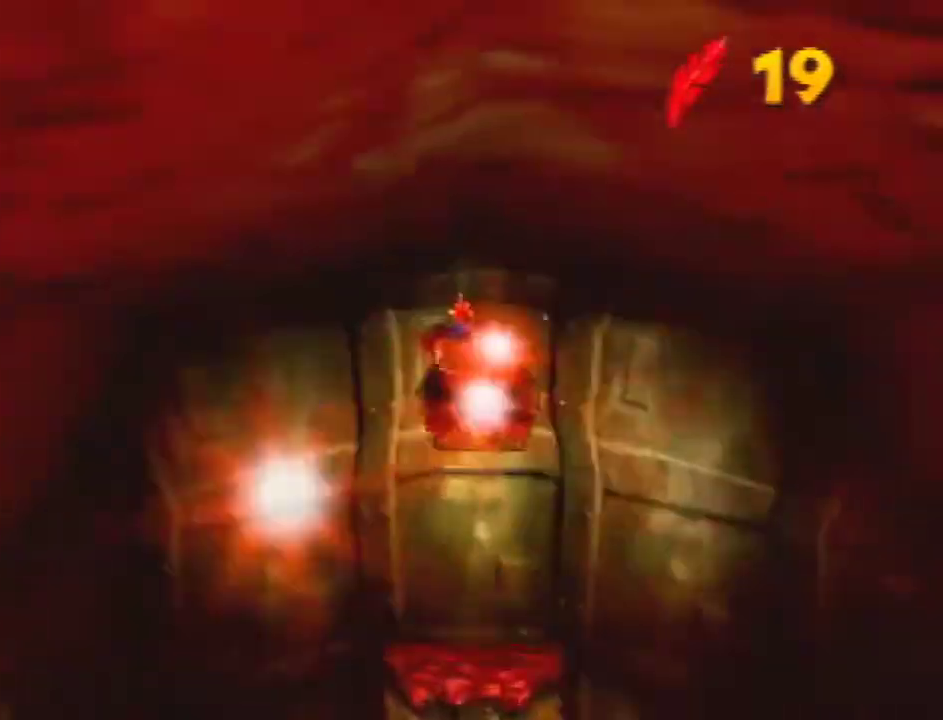
{"buttons": [], "left_stick": "up", "events": [[400, "B", "down"], [500, "B", "up"]]}
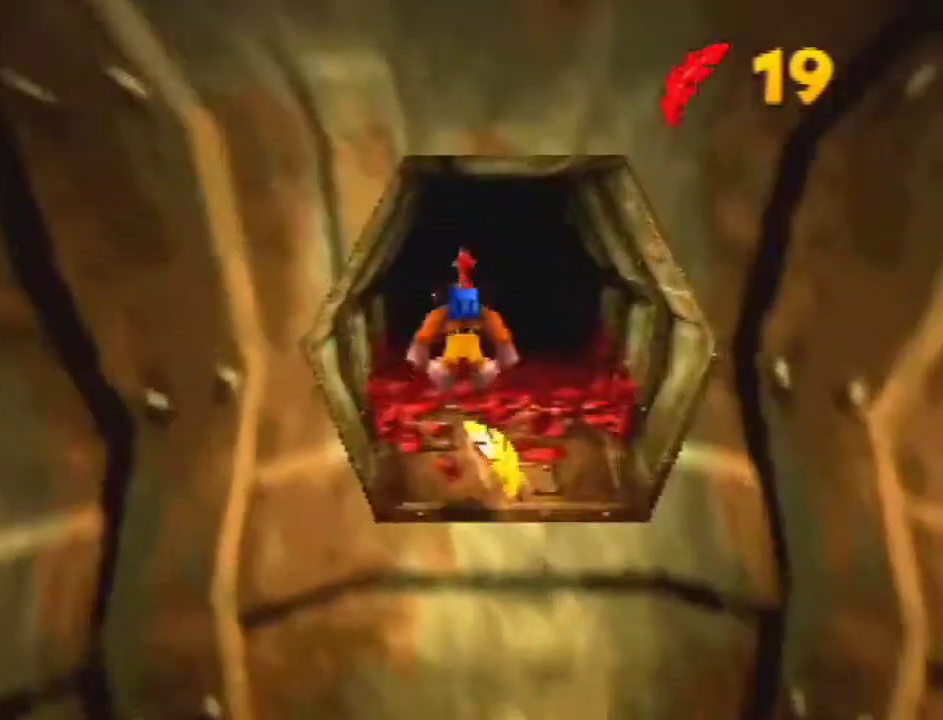
{"buttons": [], "left_stick": "up", "events": []}
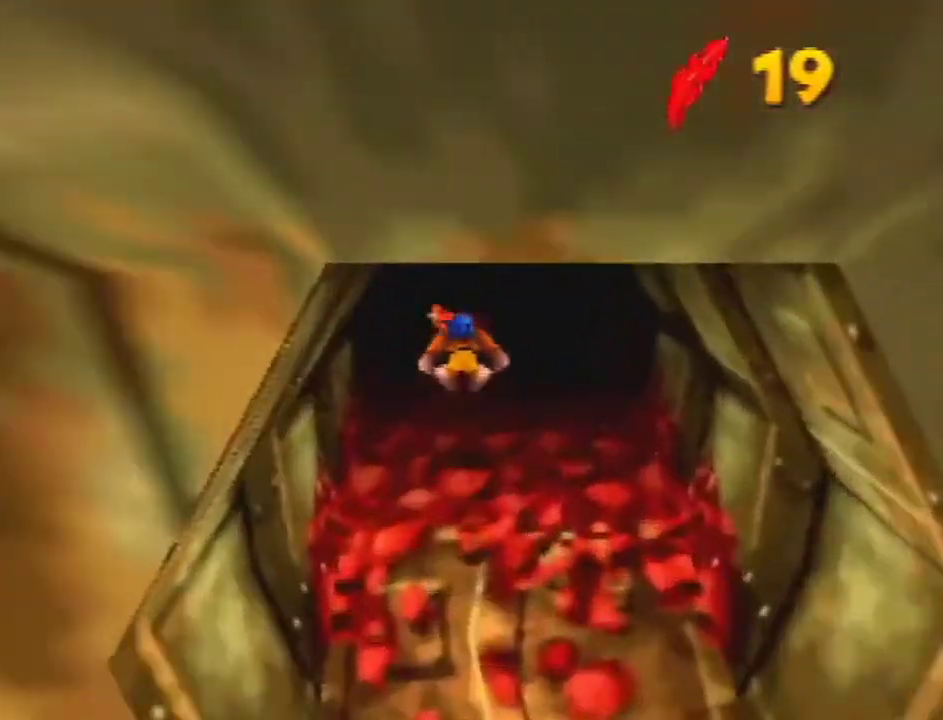
{"buttons": ["B"], "left_stick": "up", "events": [[500, "B", "down"]]}
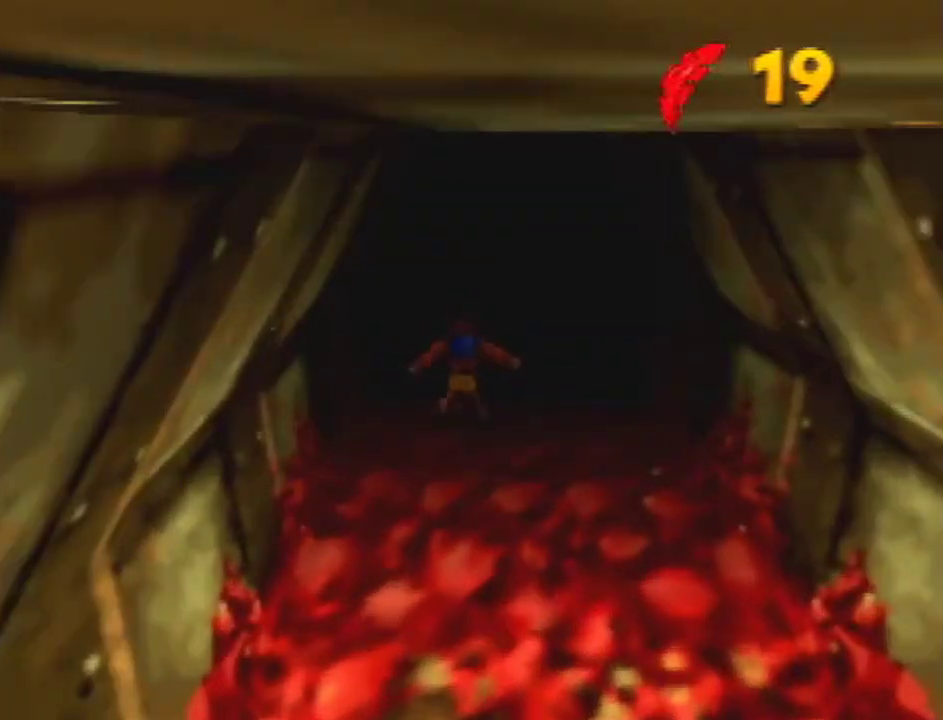
{"buttons": [], "left_stick": "up", "events": [[33, "B", "up"]]}